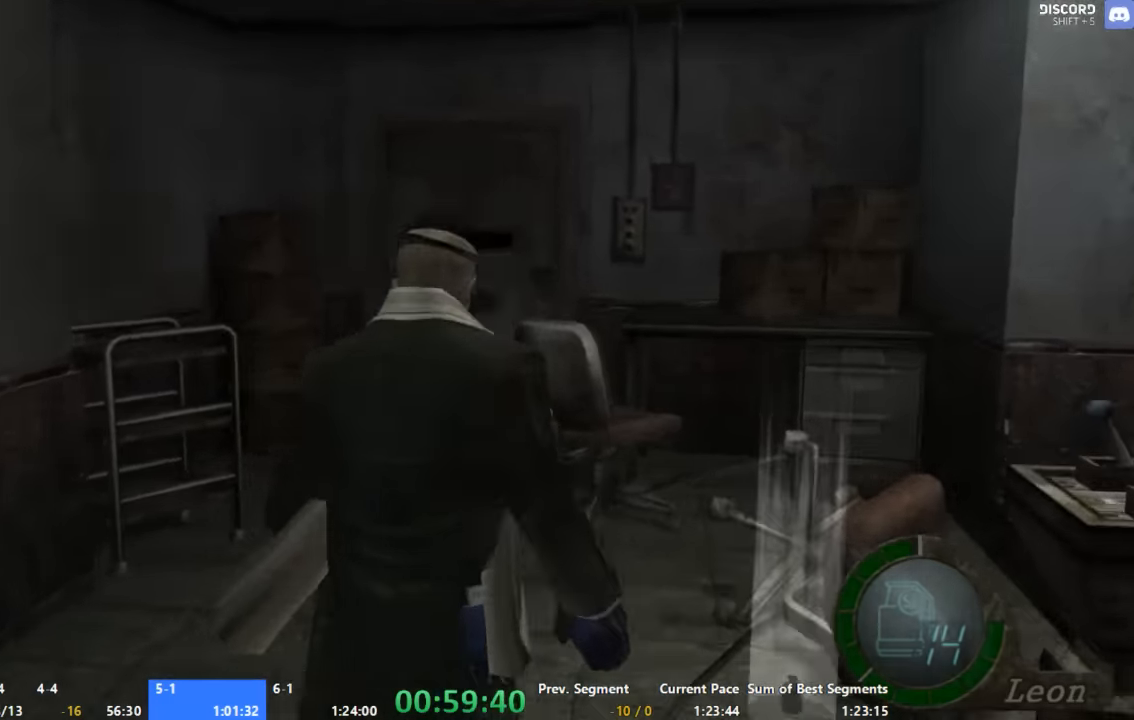
Gameplay with a controller (Xbox layout); each line is a JSON object with the inputs held at the frame after it. "button_events" lists button changes between this image and that frame as [ms after this image, input, new state], when the widget could be followed in between (sticks are given only as held states). Not read: L1 L2 L3 R1 R2 R3.
{"buttons": ["A"], "left_stick": "up-left", "right_stick": "center", "button_events": [[33, "X", "up"], [133, "X", "down"], [267, "X", "up"]]}
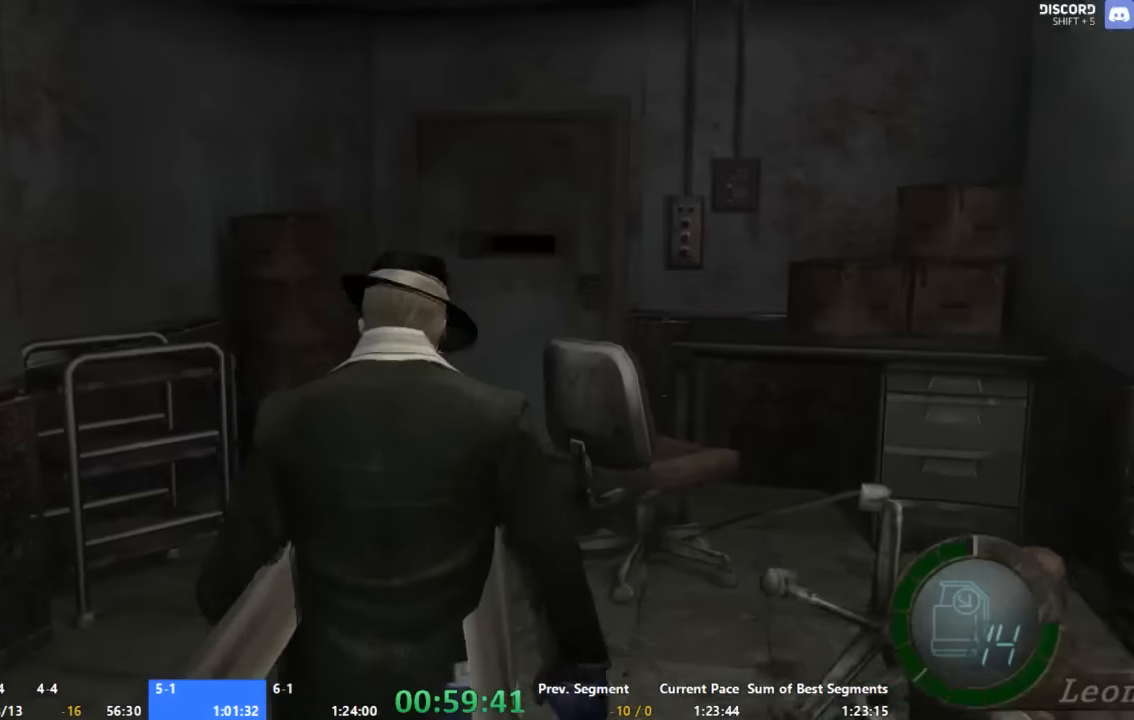
{"buttons": ["A"], "left_stick": "up", "right_stick": "center", "button_events": []}
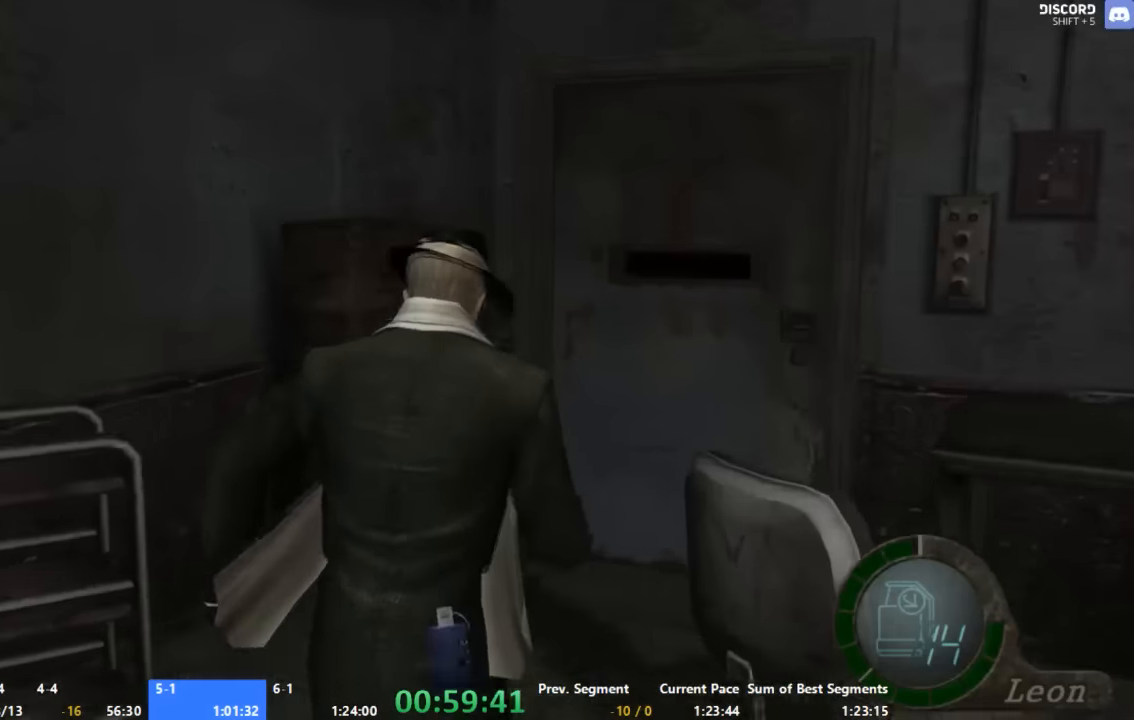
{"buttons": ["A", "X"], "left_stick": "up", "right_stick": "center", "button_events": [[133, "X", "down"], [200, "X", "up"], [267, "X", "down"], [400, "X", "up"], [467, "X", "down"]]}
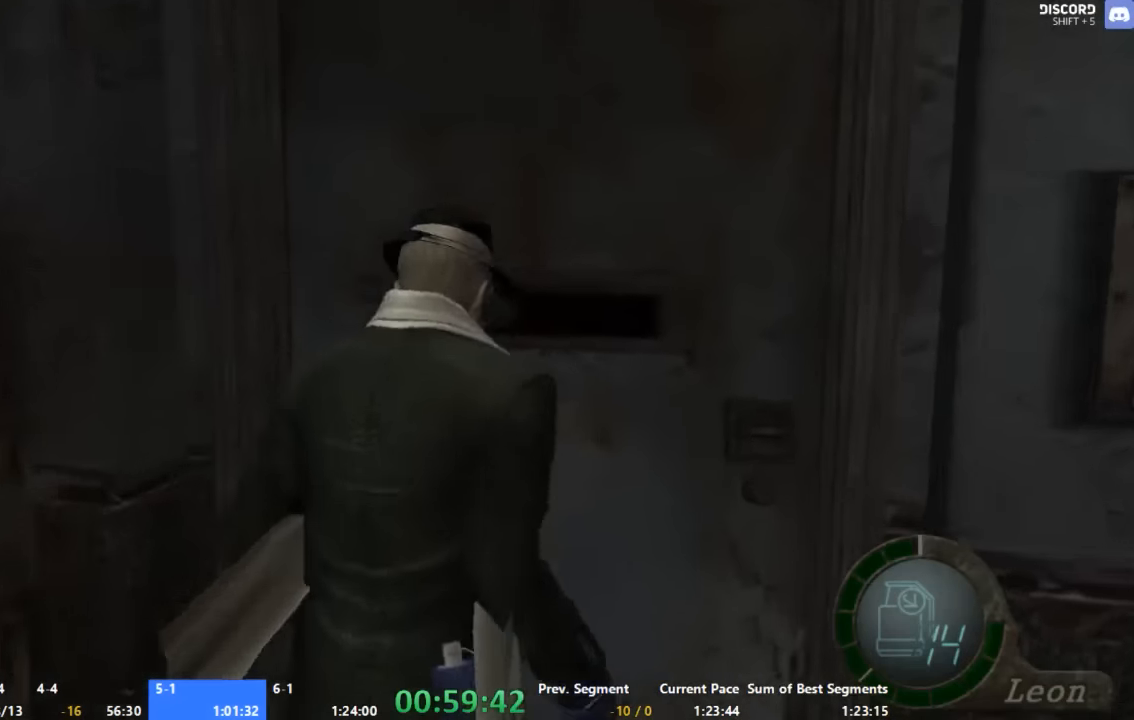
{"buttons": ["A"], "left_stick": "up", "right_stick": "center", "button_events": [[33, "X", "up"], [200, "X", "down"], [267, "X", "up"], [333, "X", "down"], [400, "X", "up"]]}
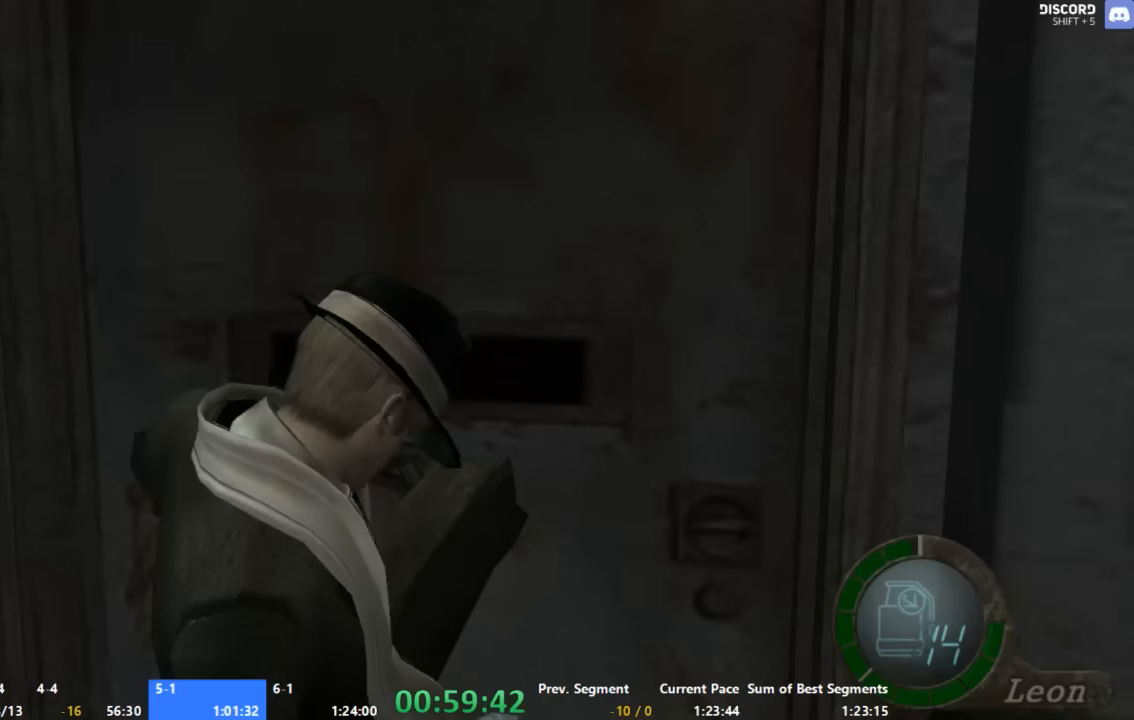
{"buttons": ["A"], "left_stick": "up-right", "right_stick": "center", "button_events": []}
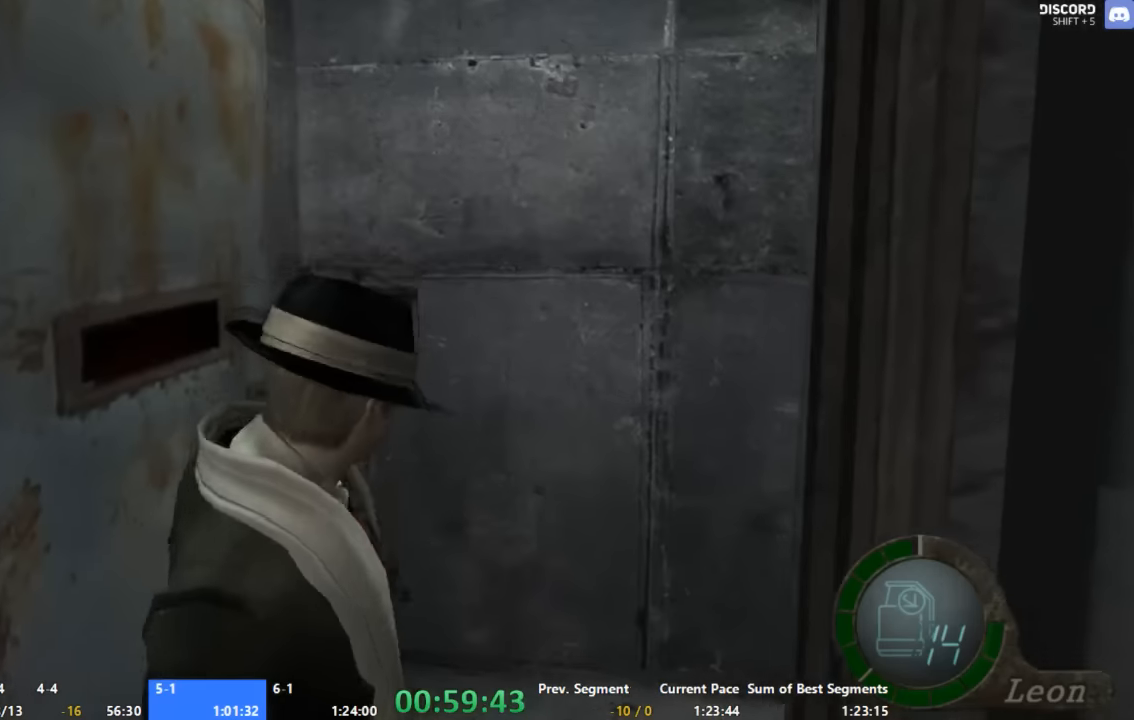
{"buttons": ["A"], "left_stick": "up-right", "right_stick": "center", "button_events": []}
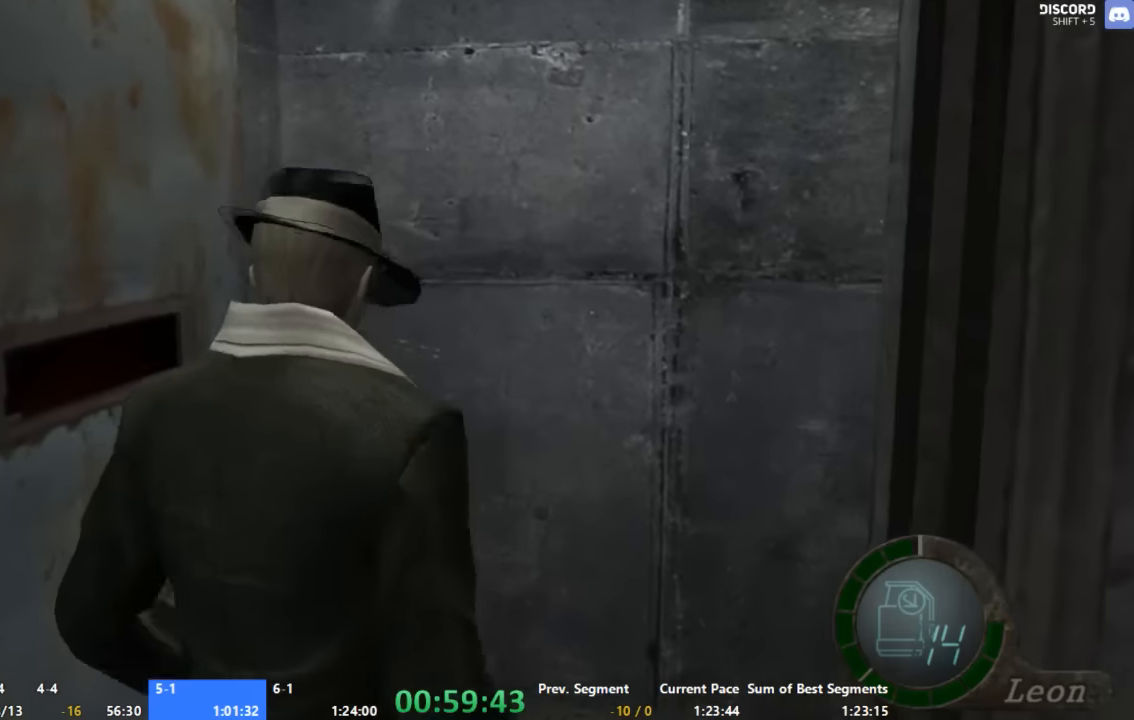
{"buttons": [], "left_stick": "up-right", "right_stick": "up-right", "button_events": [[200, "A", "up"]]}
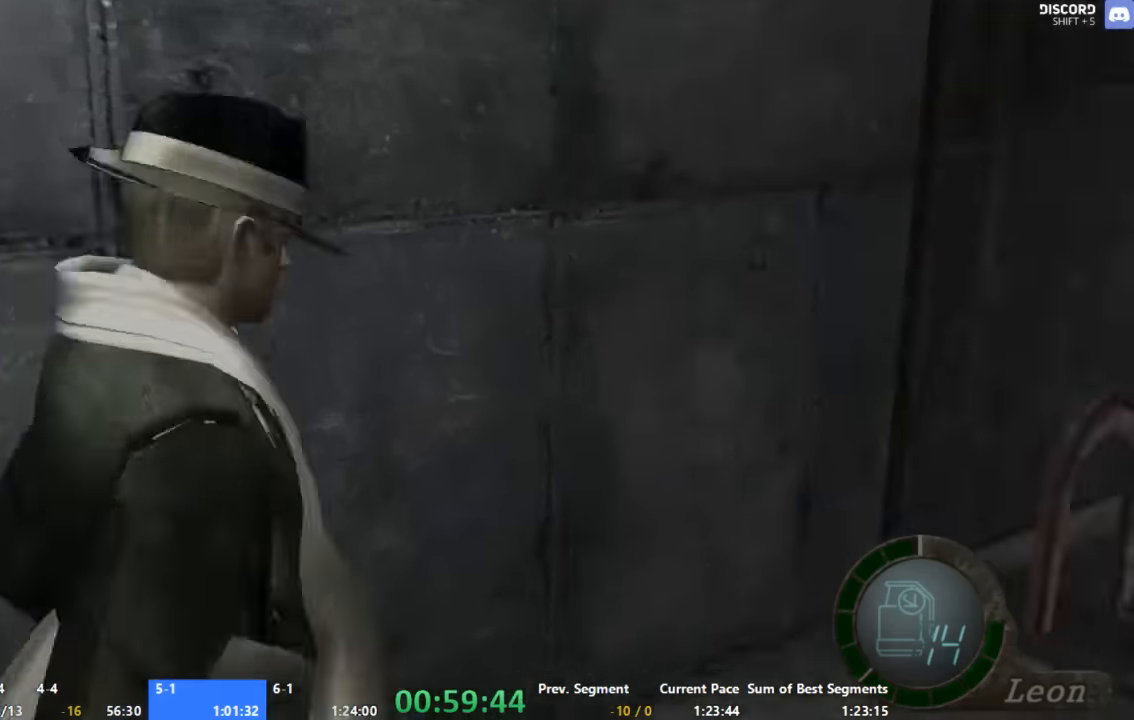
{"buttons": ["A"], "left_stick": "up", "right_stick": "center", "button_events": [[67, "A", "down"]]}
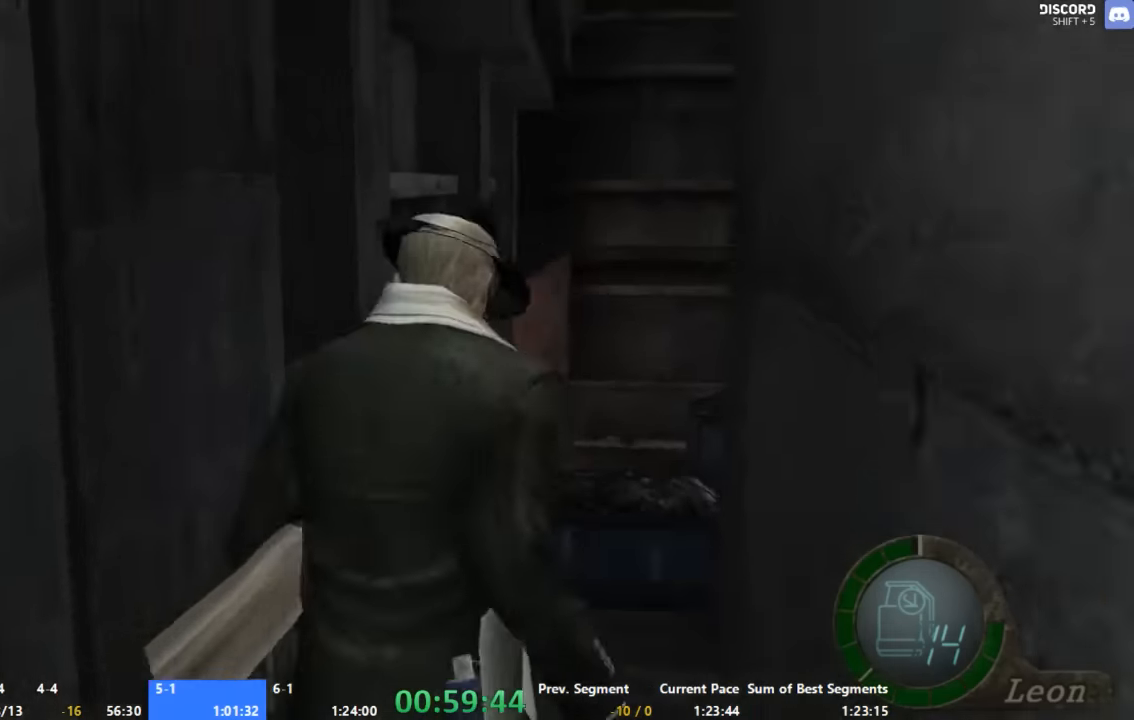
{"buttons": [], "left_stick": "up", "right_stick": "center", "button_events": [[467, "A", "up"]]}
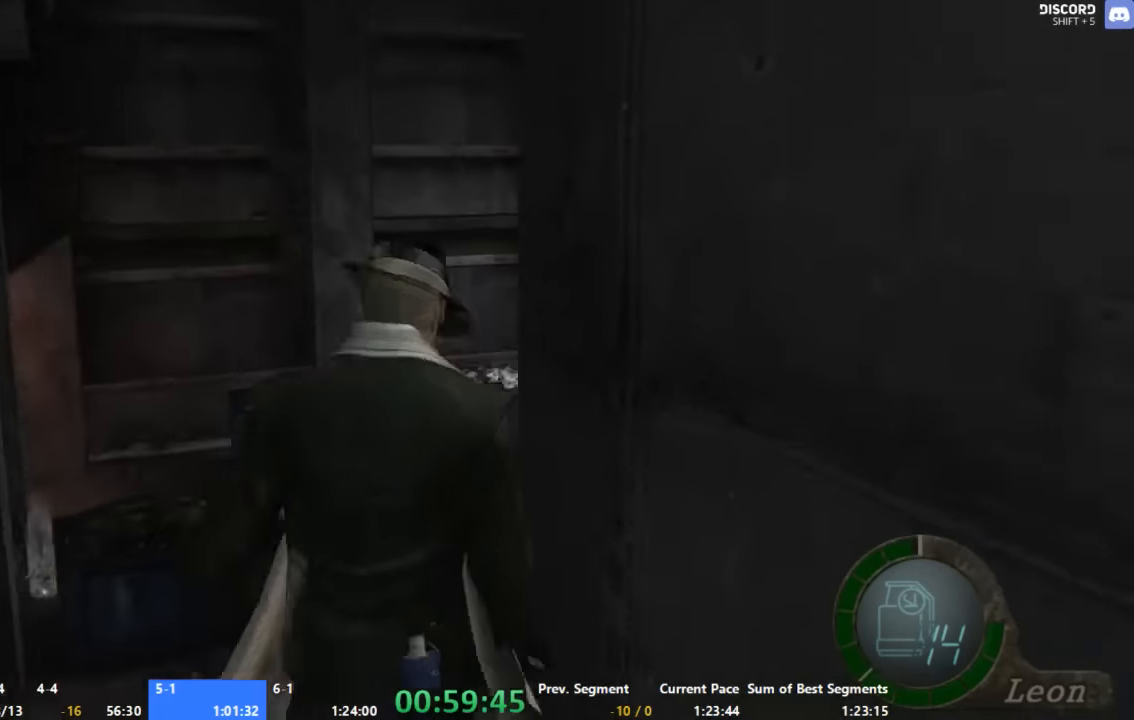
{"buttons": ["X"], "left_stick": "up", "right_stick": "center", "button_events": [[200, "X", "down"]]}